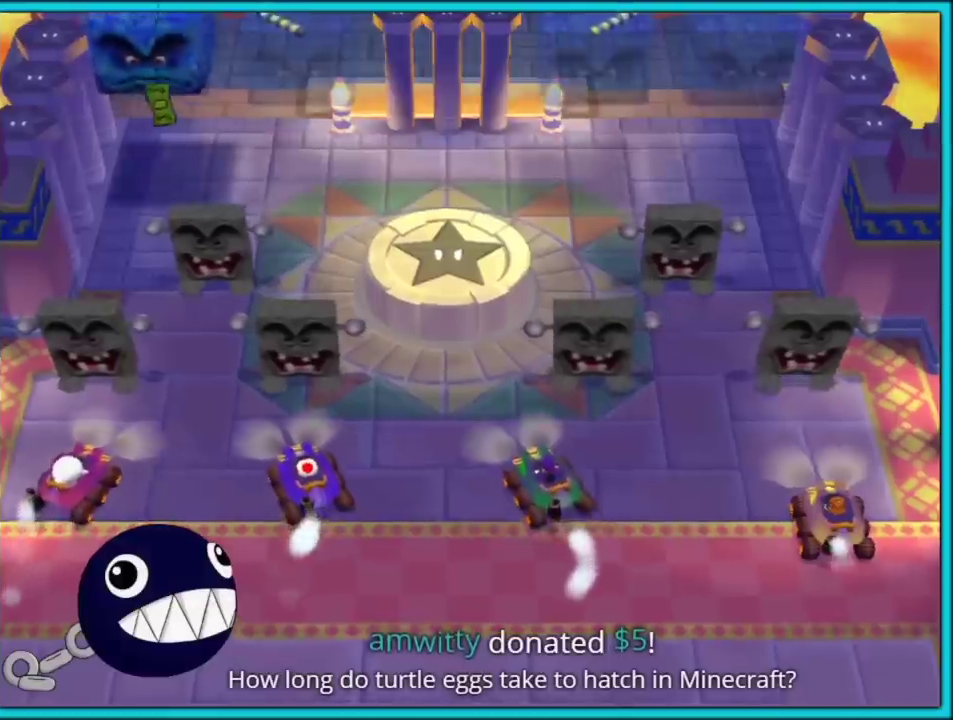
Gameplay with a controller (Nintendo layout); each line is a JSON object with the inputs held at the frame after it. "events" lists button and stick changes between this image and that frame as [ms after this image, input, new state], when the widget could be followed in between. Not read: L2 L3 R3.
{"buttons": [], "left_stick": "up-left", "right_stick": "left"}
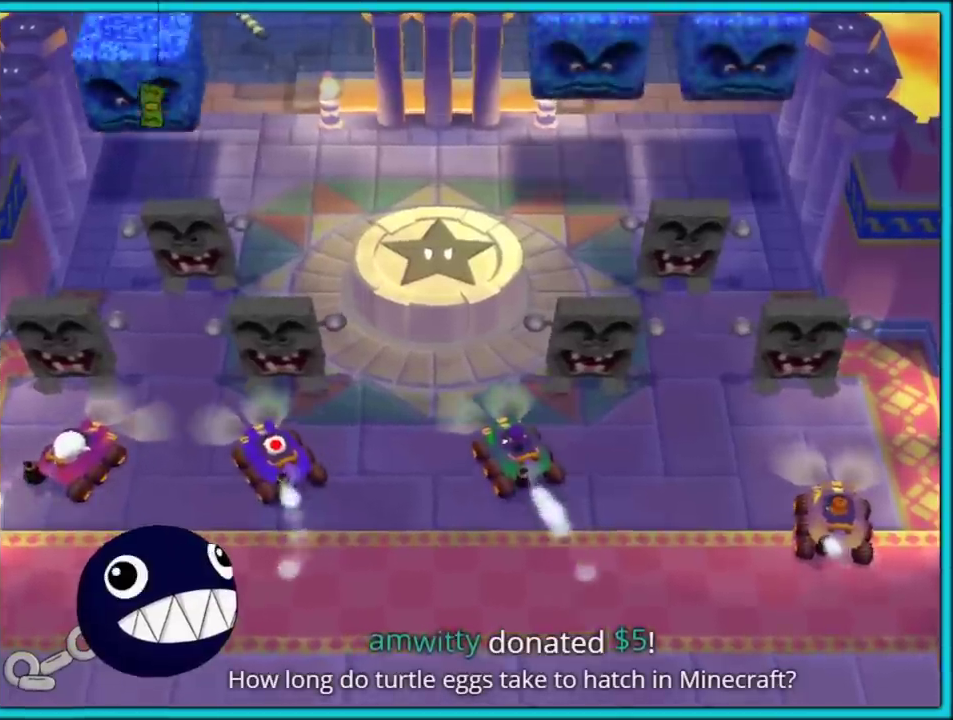
{"buttons": [], "left_stick": "up-left", "right_stick": "left"}
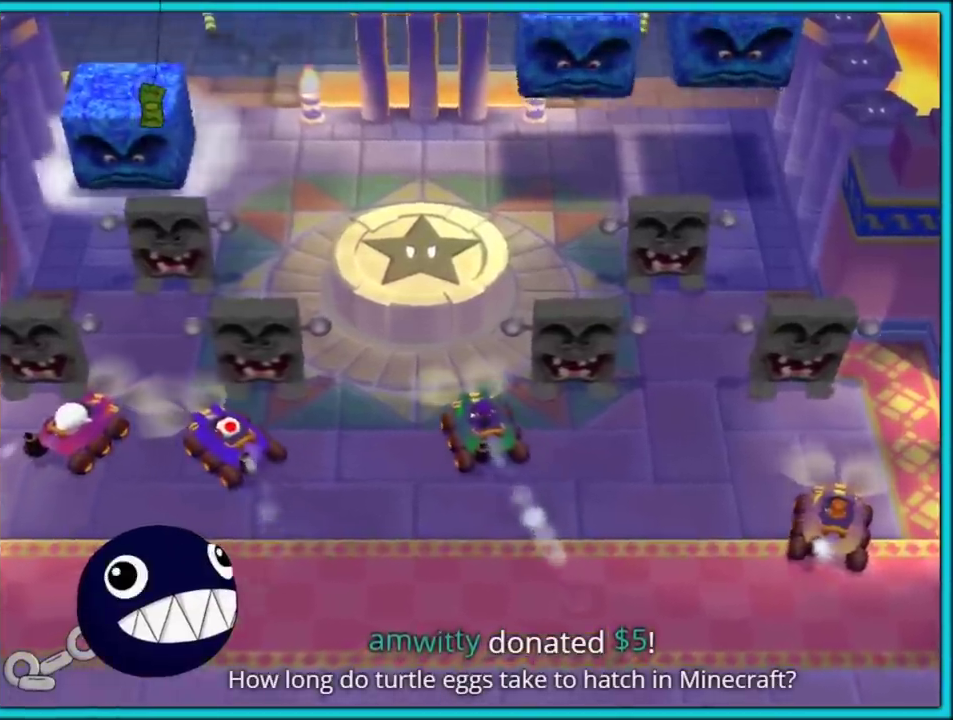
{"buttons": [], "left_stick": "up", "right_stick": "up-right", "events": [[100, "right_stick", "up-left"], [133, "left_stick", "up"], [183, "right_stick", "up"], [400, "right_stick", "up-right"]]}
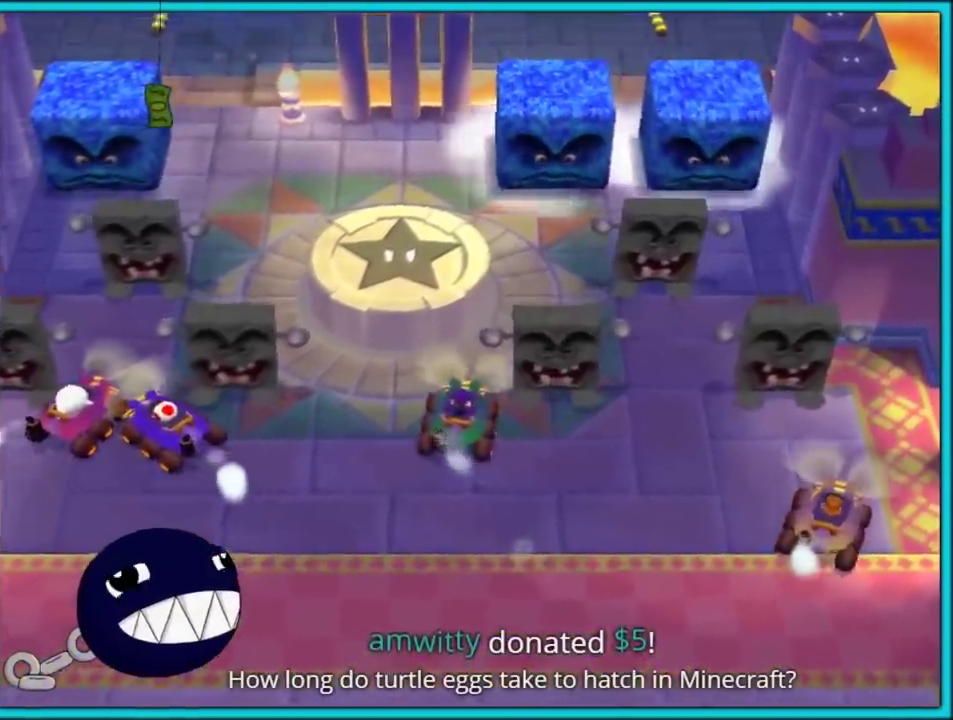
{"buttons": [], "left_stick": "up", "right_stick": "up-right", "events": []}
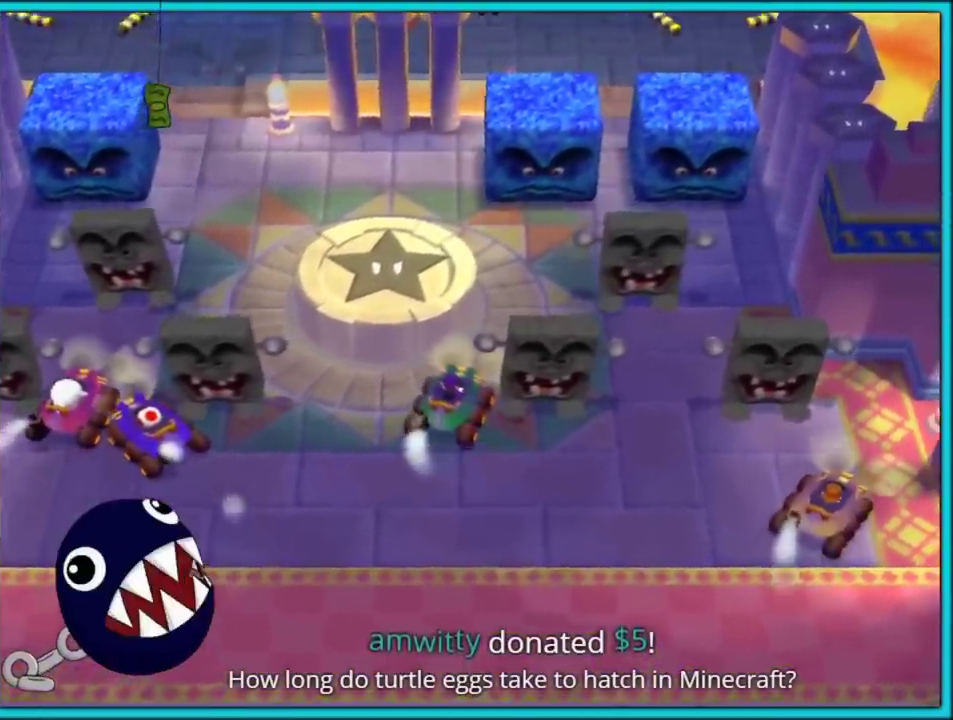
{"buttons": [], "left_stick": "up-right", "right_stick": "up-right", "events": [[250, "left_stick", "up-right"]]}
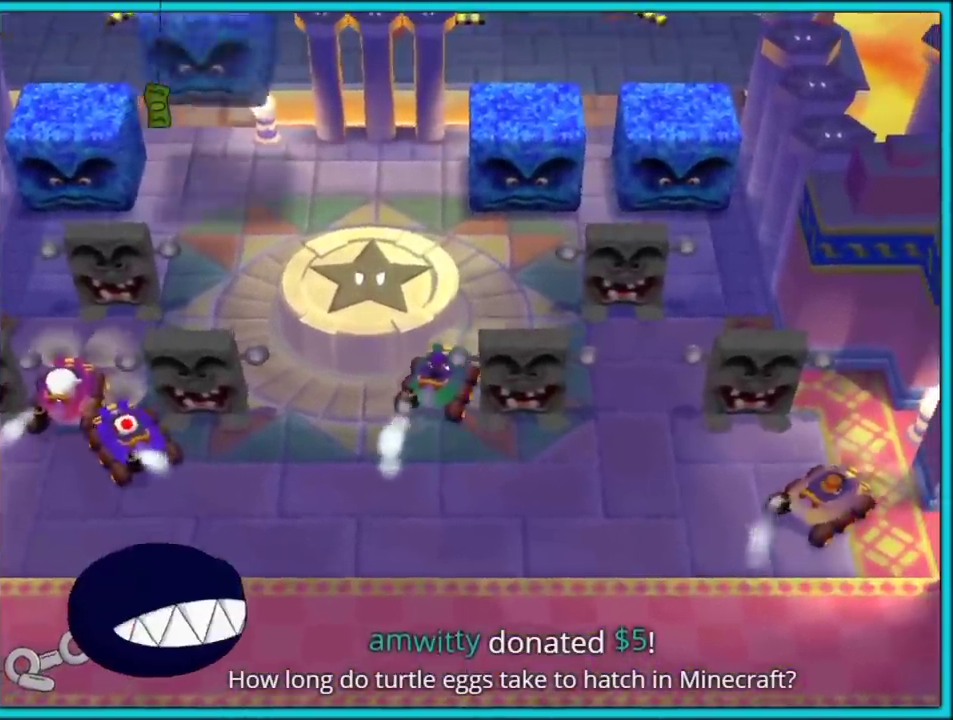
{"buttons": [], "left_stick": "up", "right_stick": "up-right", "events": [[67, "left_stick", "up"]]}
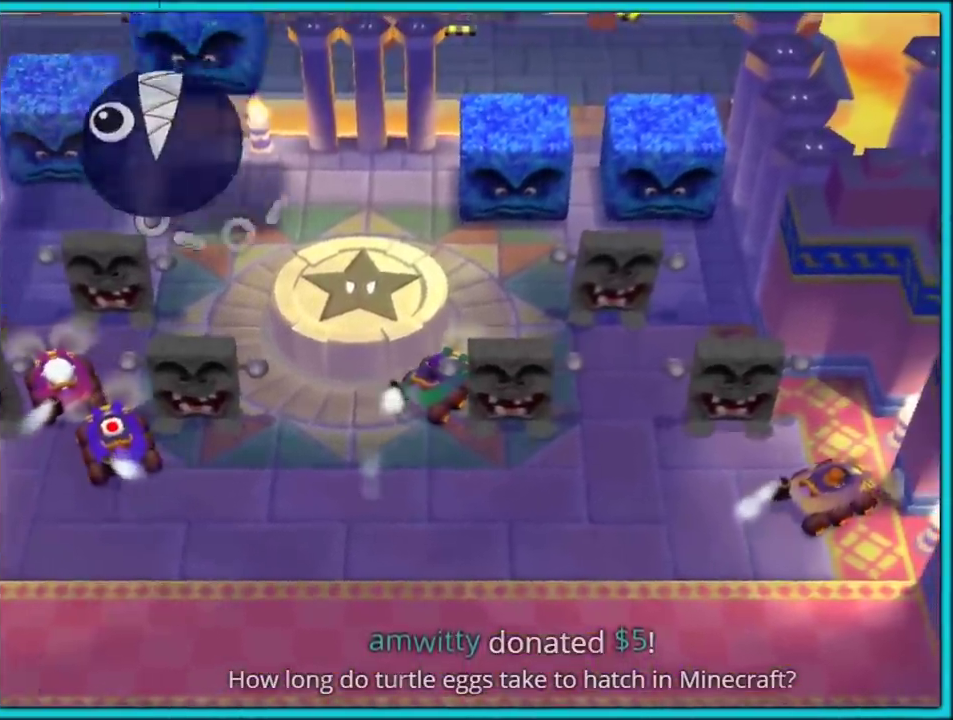
{"buttons": [], "left_stick": "up", "right_stick": "up-right", "events": []}
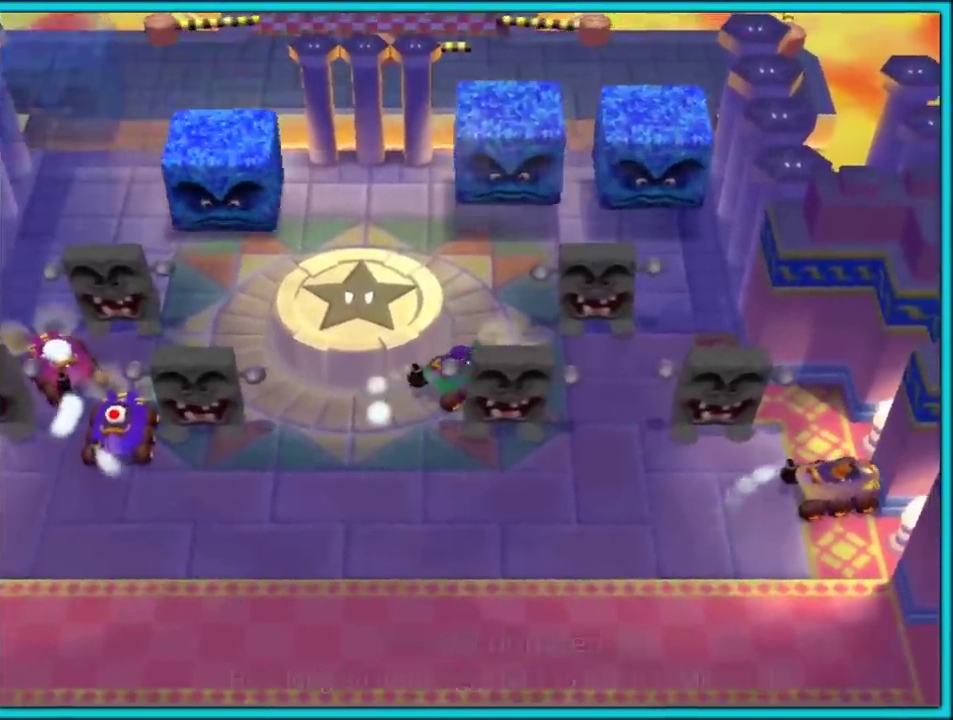
{"buttons": [], "left_stick": "up", "right_stick": "up-left", "events": [[133, "right_stick", "up"], [283, "right_stick", "up-left"]]}
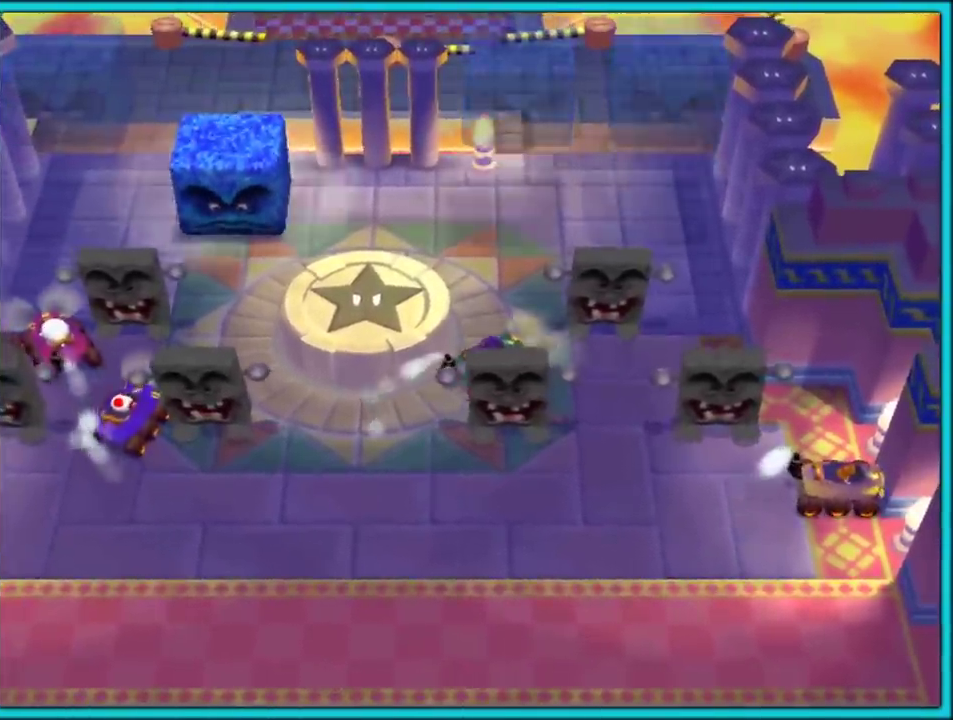
{"buttons": [], "left_stick": "up-right", "right_stick": "up", "events": [[167, "left_stick", "down"], [233, "left_stick", "up"], [283, "left_stick", "down"], [300, "right_stick", "up"], [450, "left_stick", "up-right"]]}
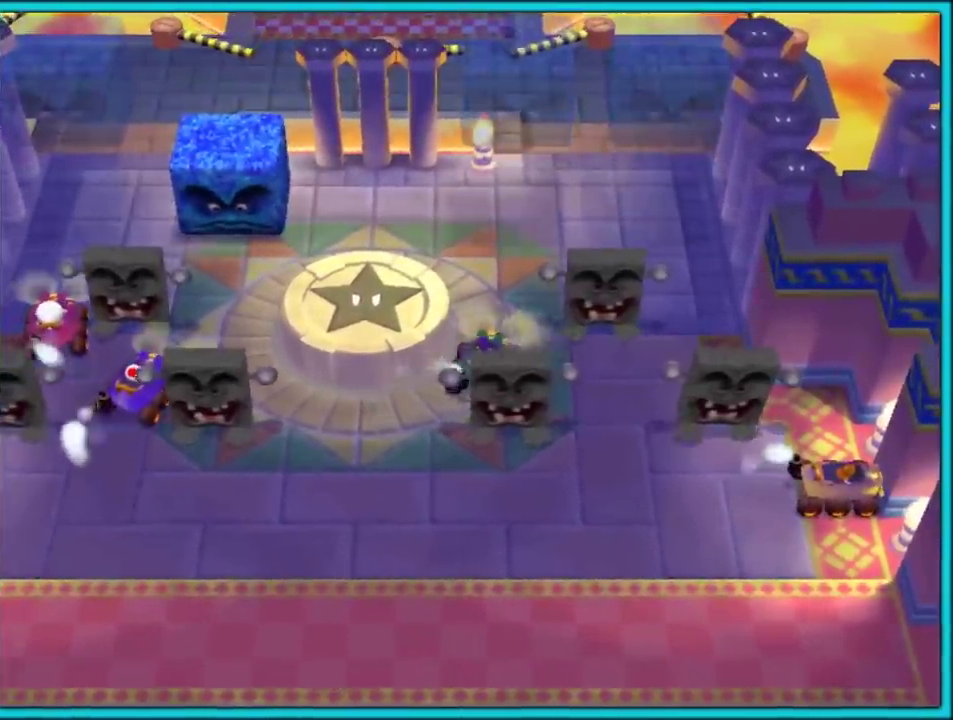
{"buttons": [], "left_stick": "up-right", "right_stick": "up-right", "events": [[500, "right_stick", "up-right"]]}
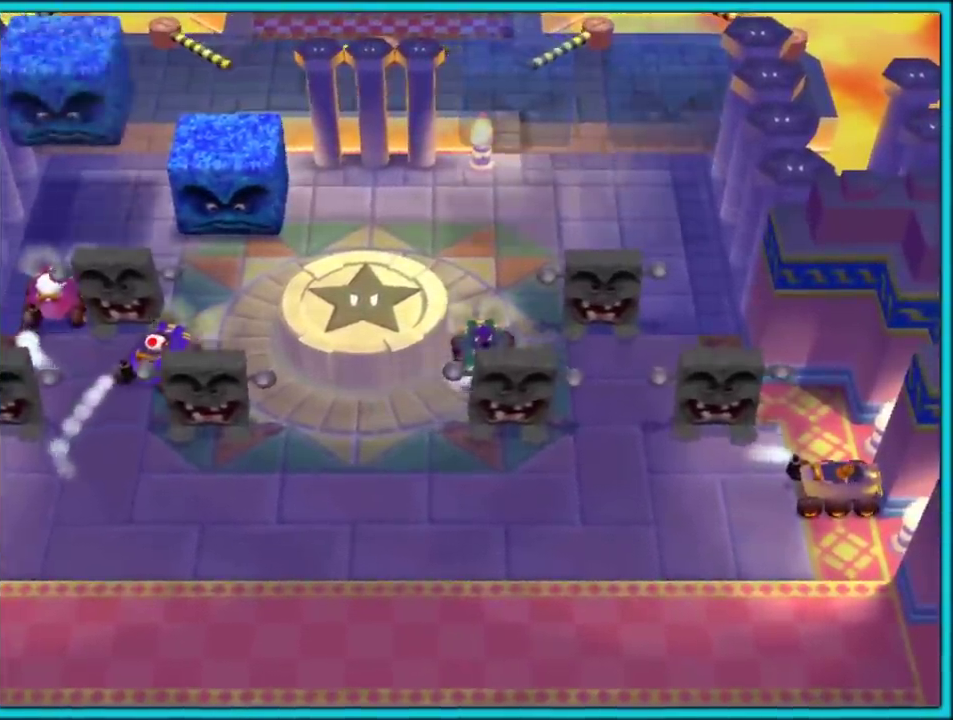
{"buttons": [], "left_stick": "up-right", "right_stick": "center", "events": [[33, "right_stick", "right"], [133, "right_stick", "up-right"], [267, "right_stick", "up"], [467, "right_stick", "center"]]}
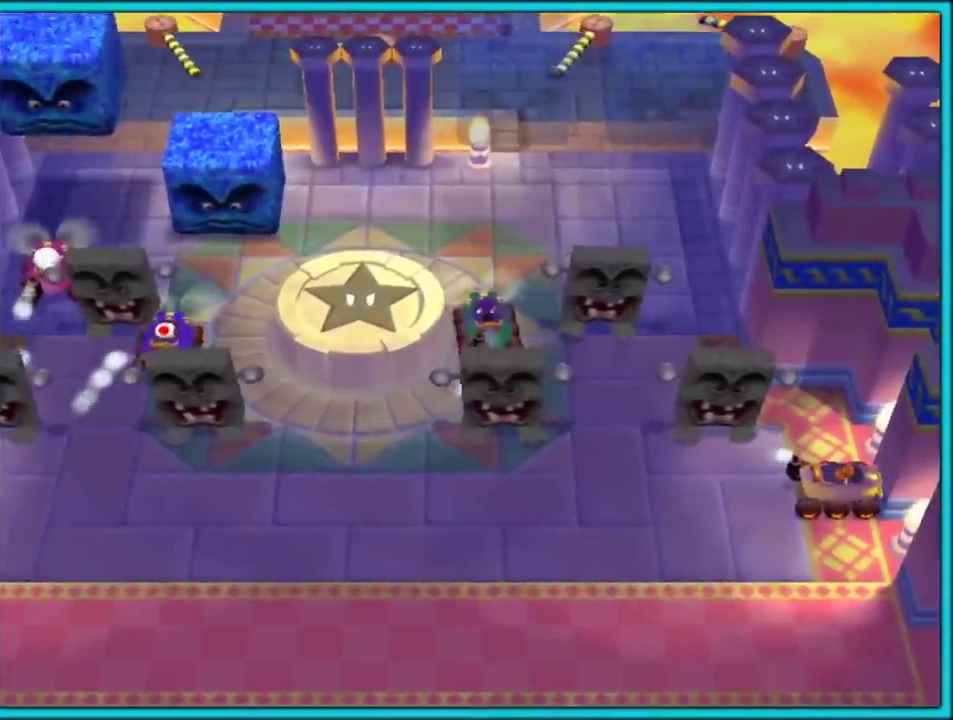
{"buttons": [], "left_stick": "right", "right_stick": "right", "events": [[100, "right_stick", "right"], [133, "left_stick", "right"]]}
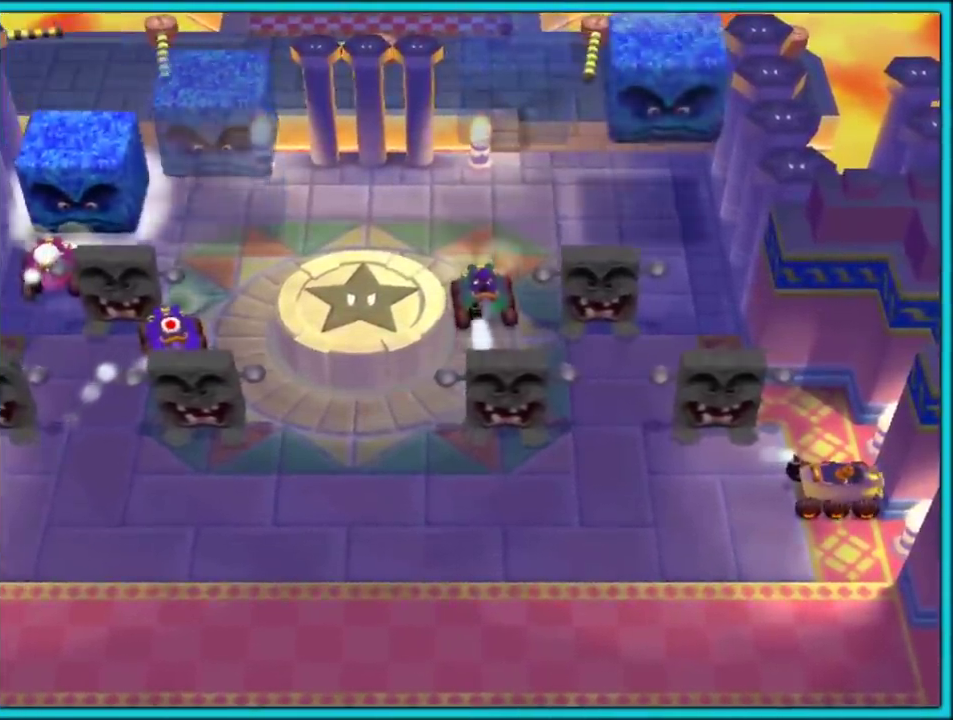
{"buttons": [], "left_stick": "down-left", "right_stick": "up-left", "events": [[83, "left_stick", "down"], [217, "left_stick", "down-left"], [383, "right_stick", "down-left"], [467, "right_stick", "up-left"]]}
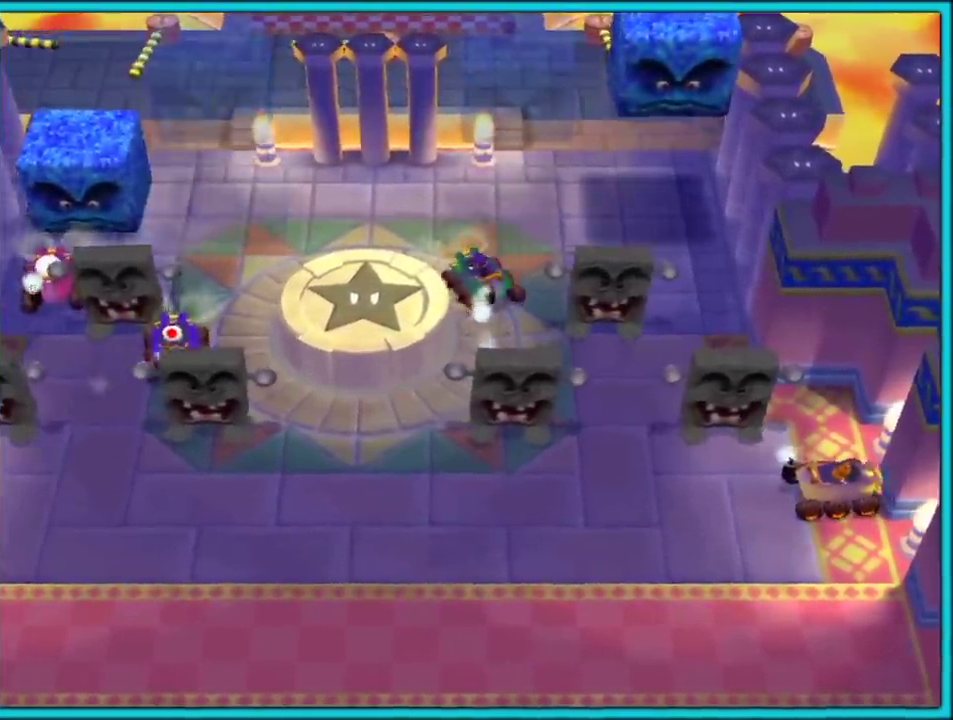
{"buttons": [], "left_stick": "up-right", "right_stick": "up-right", "events": [[67, "right_stick", "up"], [117, "left_stick", "up"], [200, "left_stick", "up-right"], [300, "right_stick", "up-right"]]}
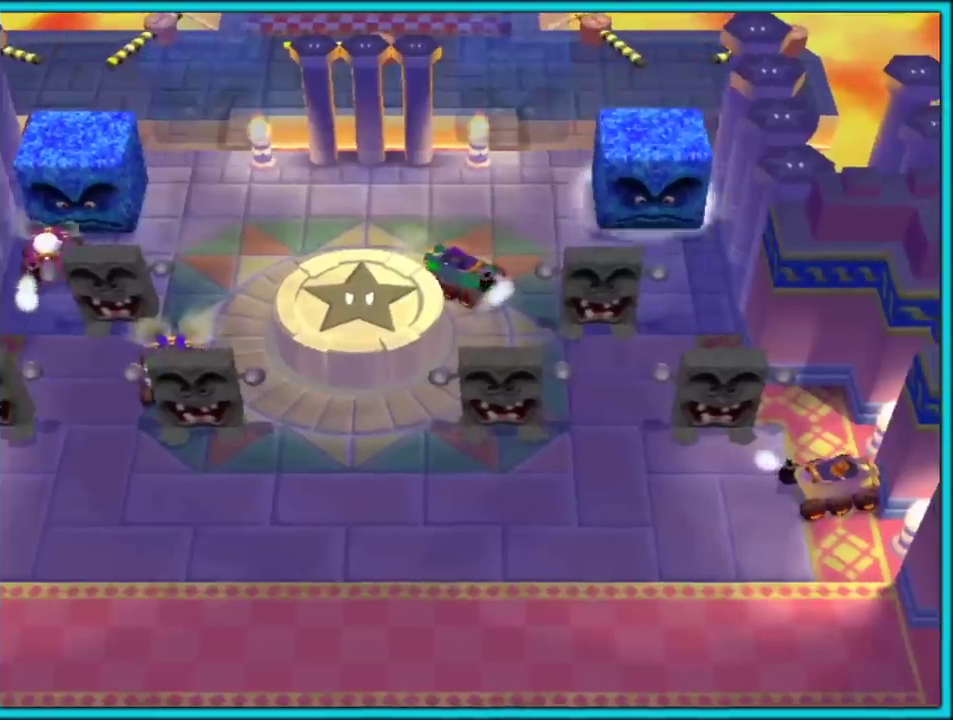
{"buttons": [], "left_stick": "up", "right_stick": "center", "events": [[50, "left_stick", "left"], [150, "right_stick", "right"], [200, "left_stick", "right"], [217, "right_stick", "up-right"], [283, "left_stick", "up-right"], [450, "left_stick", "up"], [450, "right_stick", "center"]]}
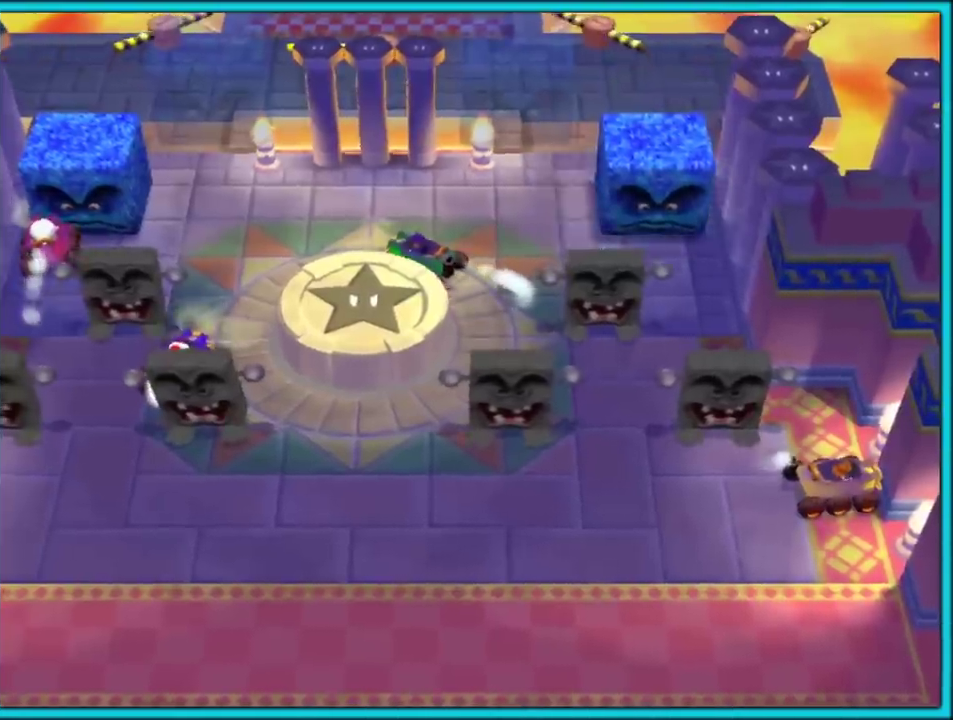
{"buttons": [], "left_stick": "up-left", "right_stick": "up", "events": [[83, "left_stick", "up-left"], [100, "right_stick", "up"]]}
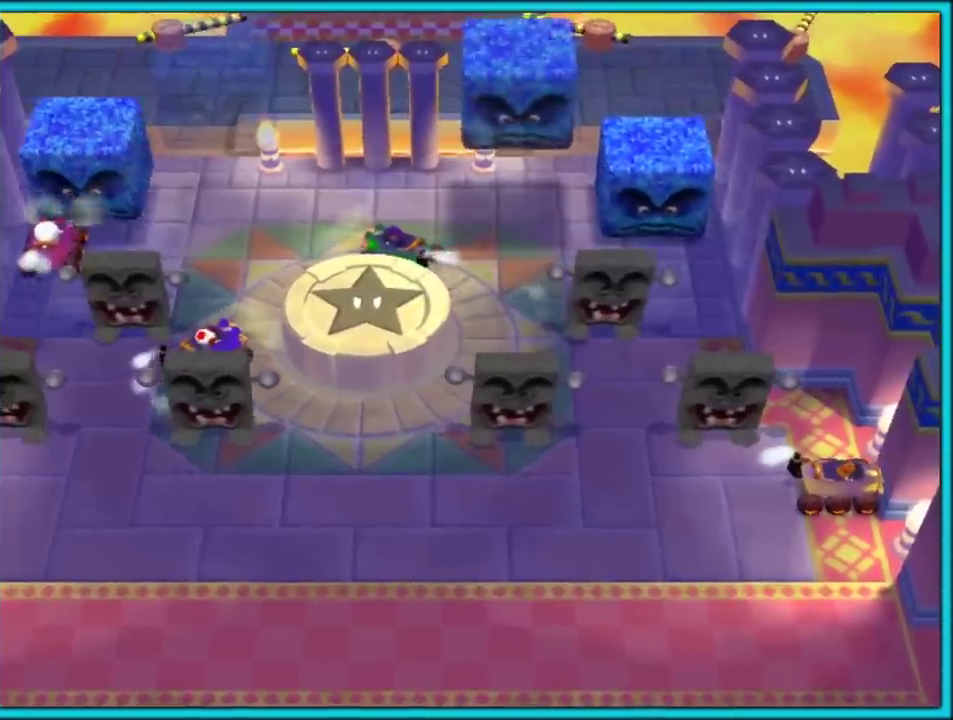
{"buttons": [], "left_stick": "up-left", "right_stick": "up", "events": []}
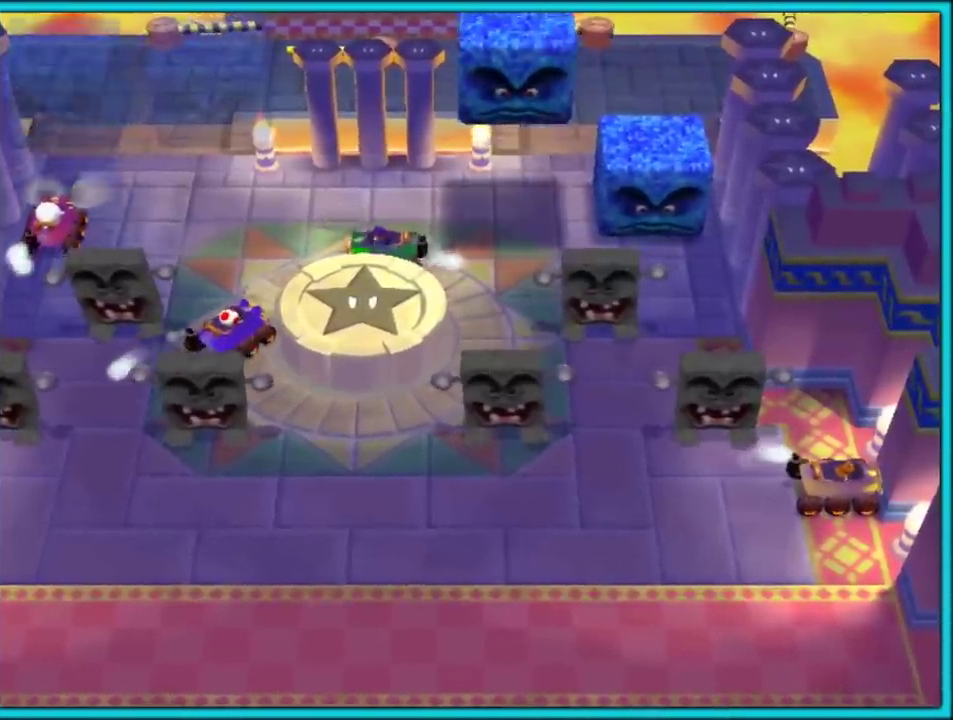
{"buttons": [], "left_stick": "up", "right_stick": "up", "events": [[500, "left_stick", "up"]]}
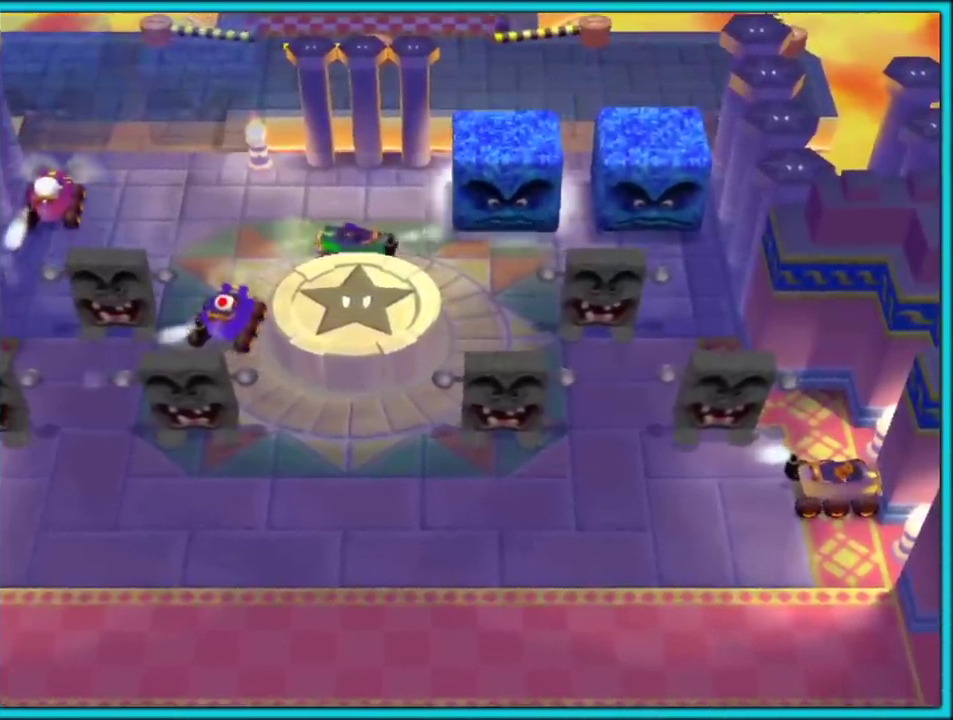
{"buttons": [], "left_stick": "up-right", "right_stick": "up", "events": [[433, "left_stick", "up-right"]]}